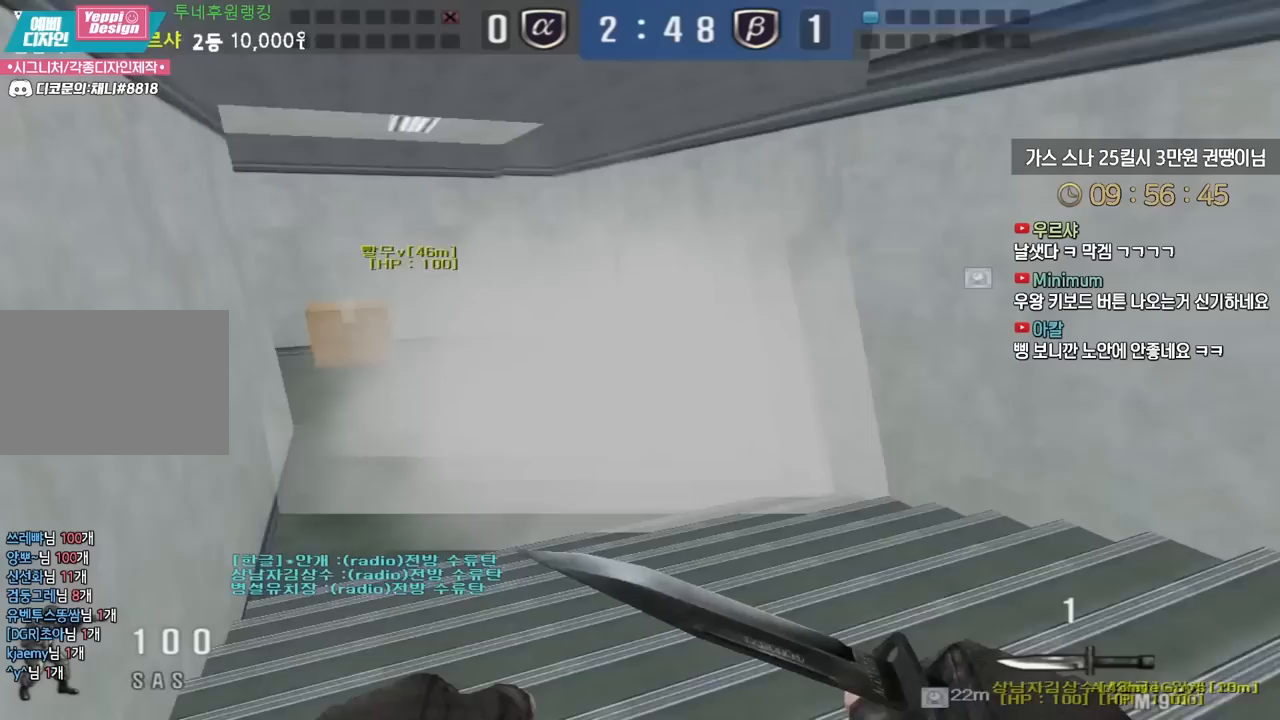
Gameplay with keyboard; each line is a JSON object with the keys held at the frame after it. "events" lists presses ("down") and releases ("up") of "a", "ctrl", "d", "e", "f", "q", "r", "s", "shift", "space", "tab" and "w" between this image and that frame as [ms after this image, input, new state], when the widget could be followed in between. No other keys are recorded. Mouse input is not recorded.
{"keys": ["ctrl", "w"], "events": [[150, "ctrl", "down"], [167, "d", "up"], [167, "w", "up"], [233, "ctrl", "up"], [250, "d", "down"], [267, "w", "down"], [483, "ctrl", "down"], [500, "d", "up"]]}
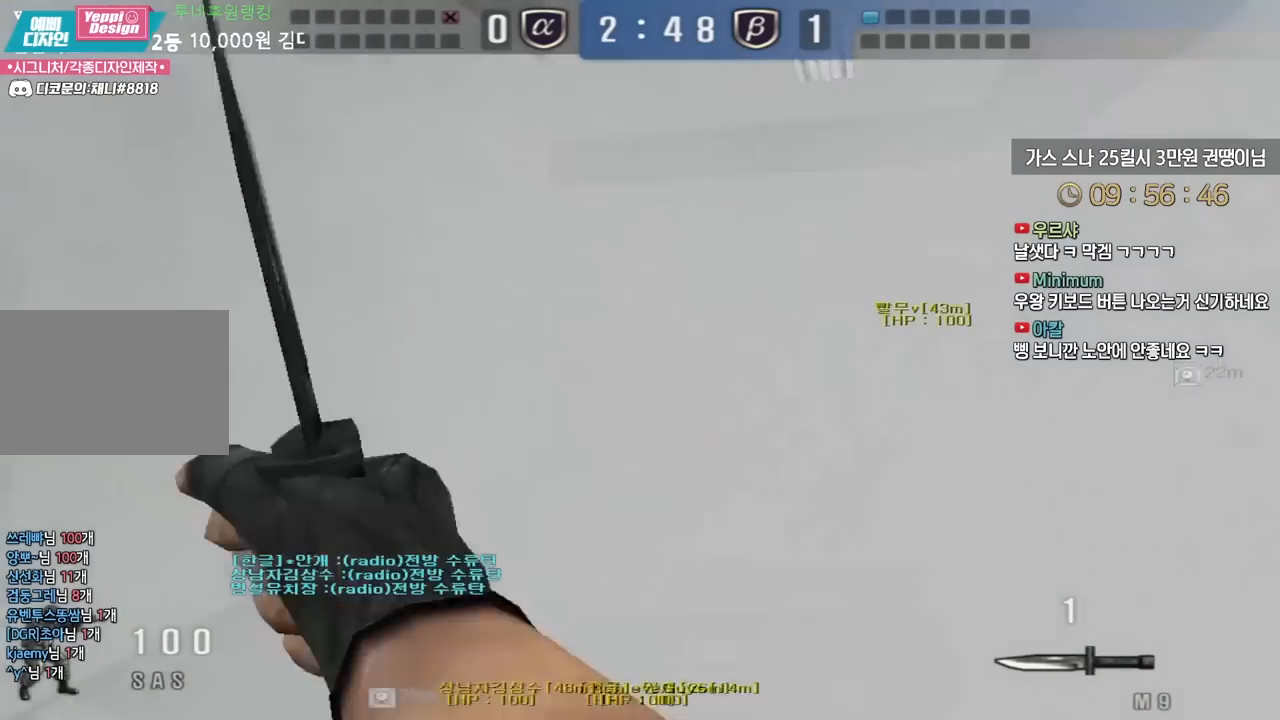
{"keys": ["ctrl", "w"], "events": [[17, "w", "up"], [83, "ctrl", "up"], [83, "d", "down"], [83, "w", "down"], [500, "ctrl", "down"], [500, "d", "up"]]}
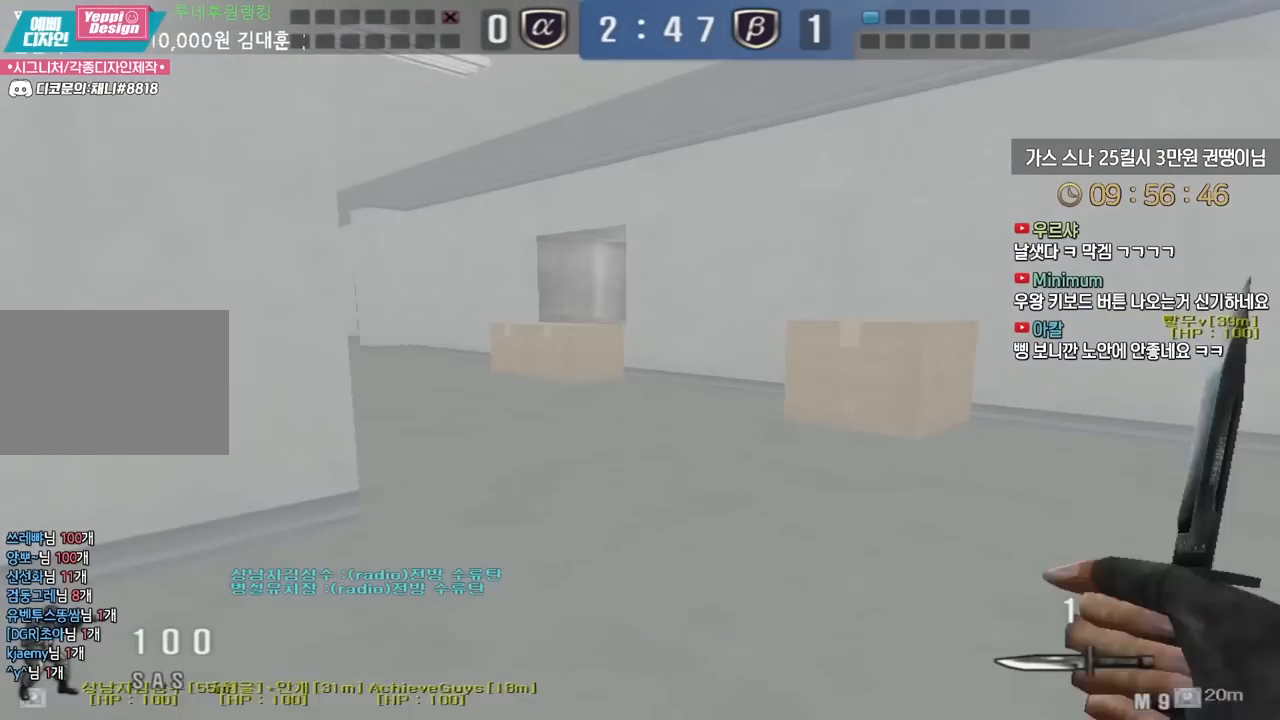
{"keys": [], "events": [[17, "w", "up"], [33, "ctrl", "up"], [33, "space", "down"], [83, "space", "up"]]}
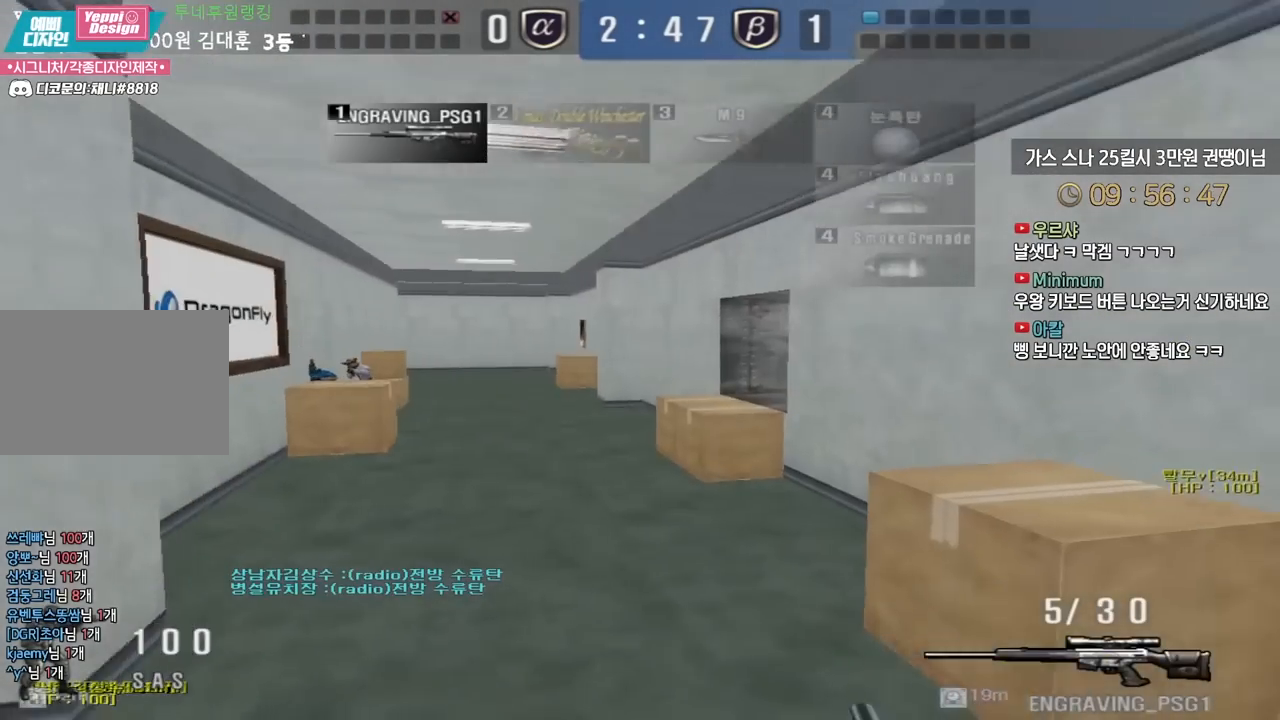
{"keys": ["ctrl", "d", "w"], "events": [[133, "w", "down"], [150, "d", "down"], [317, "ctrl", "down"], [350, "d", "up"], [350, "w", "up"], [467, "d", "down"], [467, "w", "down"]]}